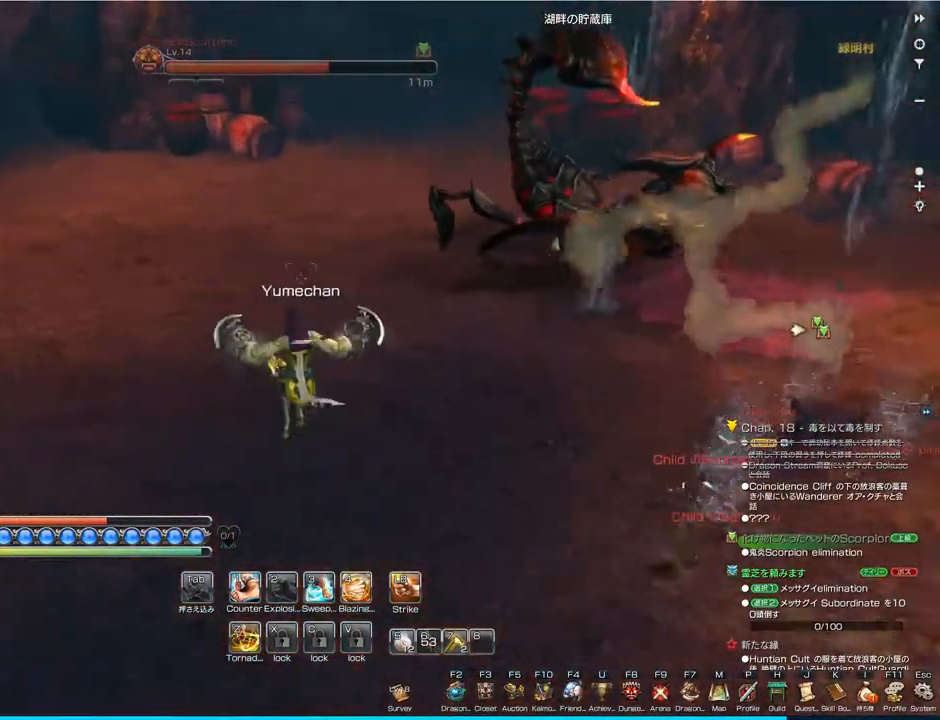
Gameplay with keyboard and mouse; each line is a JSON object with the keys and mouse buttons held at the frame after it. "events" lists presses ("down") and releases ("up") of "1", "2", "3", "4", "5", "a", "alt", "c", "ctrl", "d", "e", "f", "q", "r", "s", "shift", "space", "tab", "v", "w", "x", "z", "mouse_left", "mouse_middle", "mouse_right", "mouse_wheel_up" and "mouse_wheel_down" between this image and that frame as [ms after this image, input, new state], when the widget could be followed in between. "mouse_left", "mouse_middle", "mouse_right", "mouse_wheel_up", "mouse_wheel_down" = the "left", "middle", "right", "wheel_up", "wheel_down" buttons of the "mouse" list. No other keys are recorded. Mouse movement is not recorded.
{"keys": ["a", "w"], "mouse": [], "events": [[400, "space", "down"], [500, "space", "up"]]}
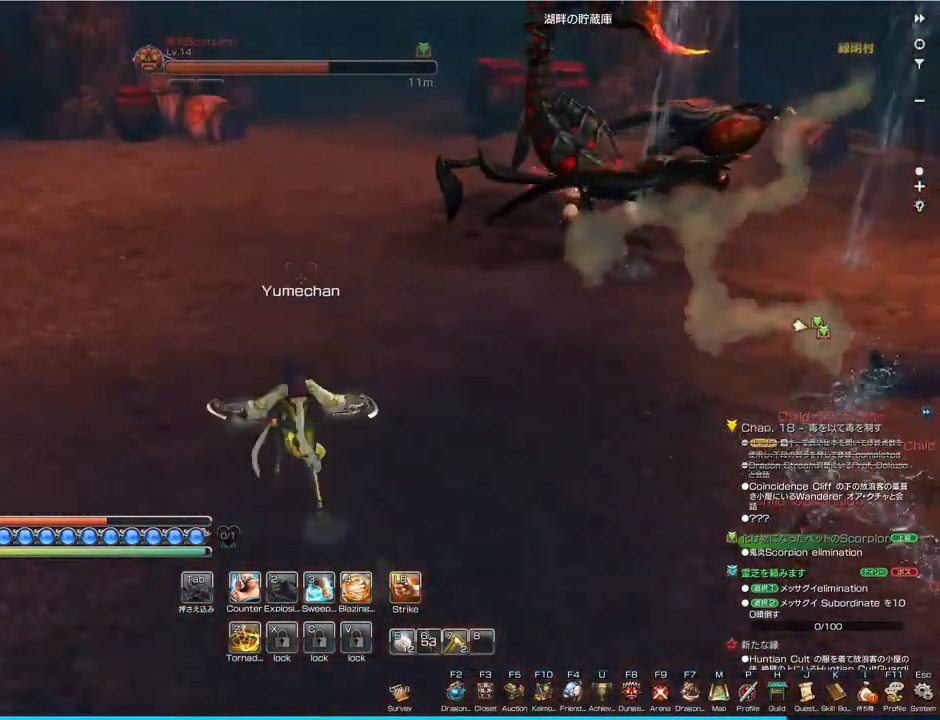
{"keys": ["a", "w"], "mouse": [], "events": []}
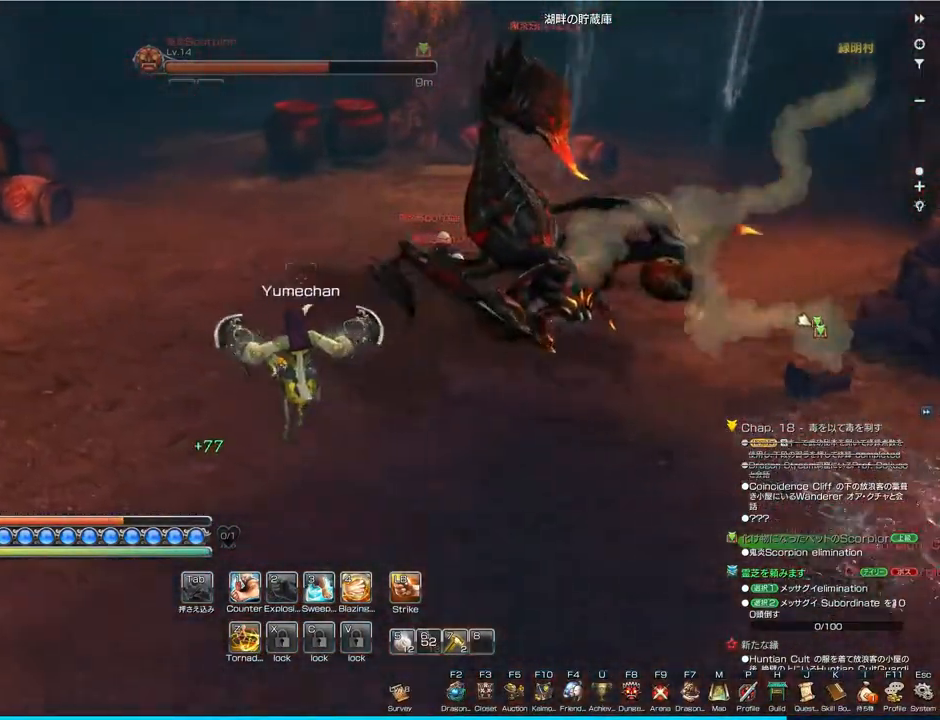
{"keys": ["a", "space", "w"], "mouse": [], "events": [[500, "space", "down"]]}
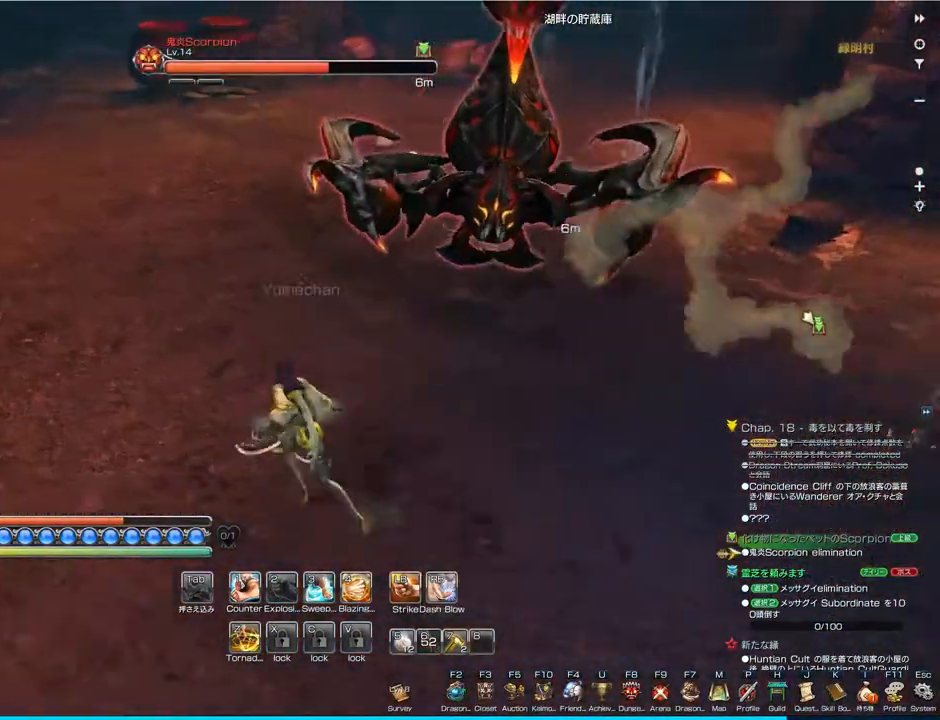
{"keys": ["a", "w"], "mouse": [], "events": [[67, "space", "up"]]}
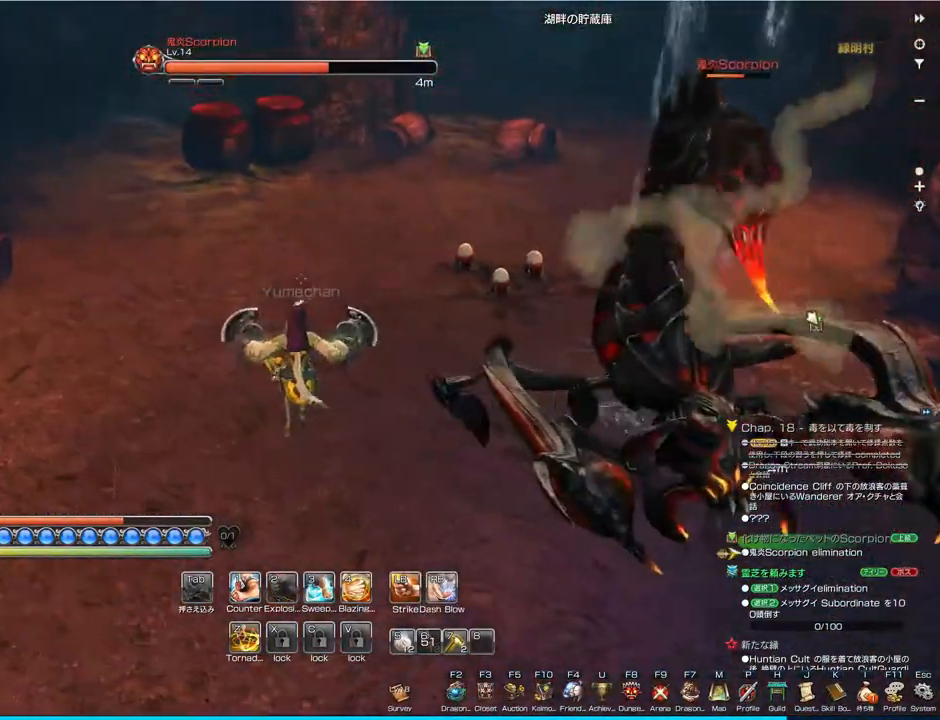
{"keys": ["a", "w"], "mouse": [], "events": [[400, "space", "down"], [500, "space", "up"]]}
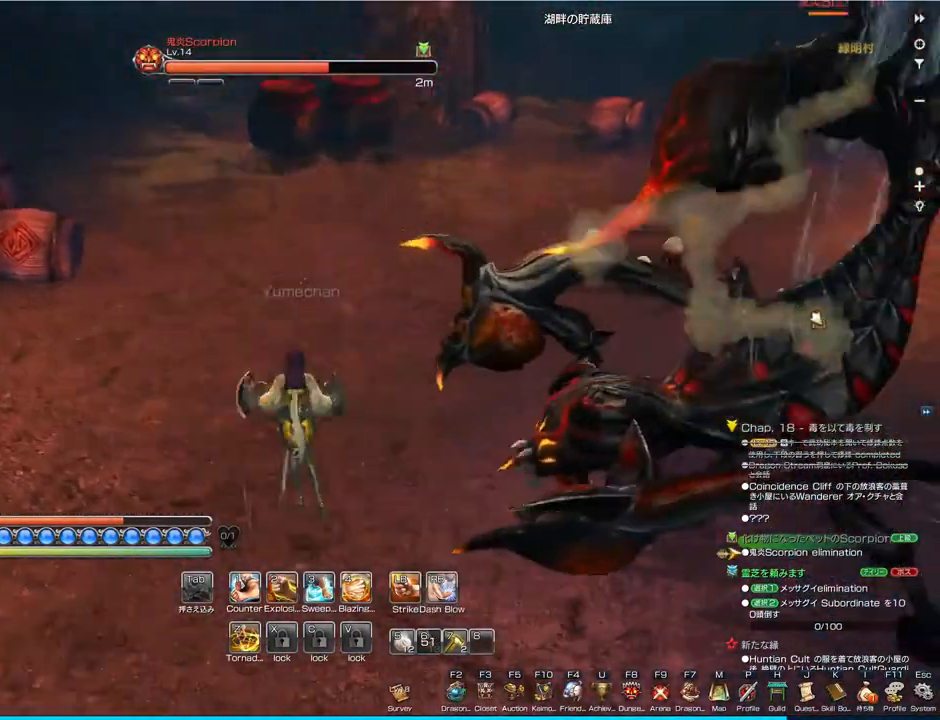
{"keys": ["a", "w"], "mouse": [], "events": []}
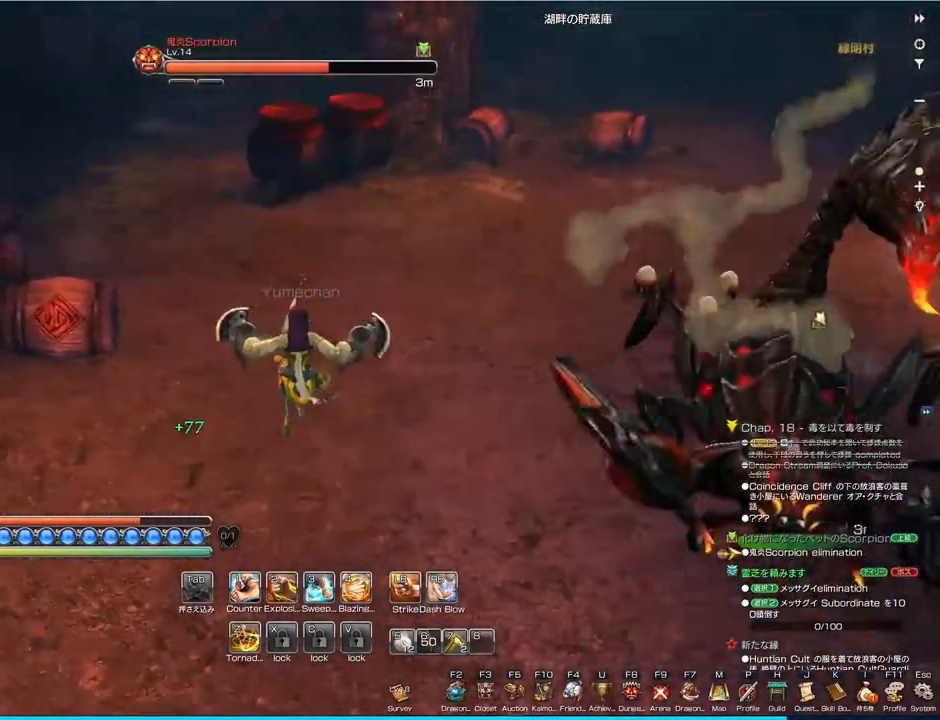
{"keys": ["a", "w"], "mouse": [], "events": [[367, "space", "down"], [433, "space", "up"]]}
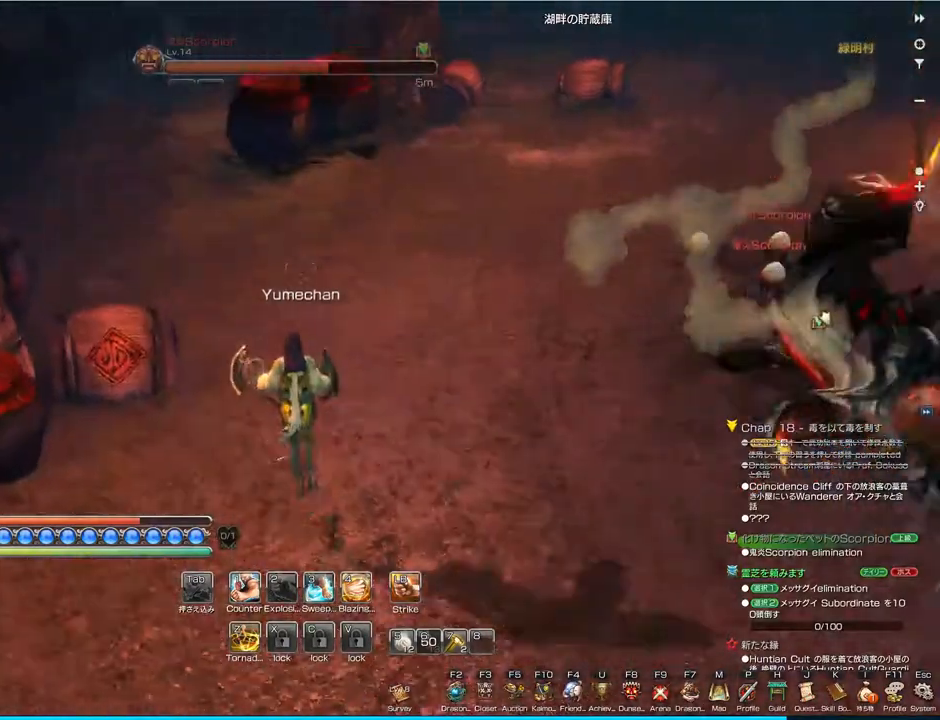
{"keys": ["w"], "mouse": [], "events": [[67, "a", "up"]]}
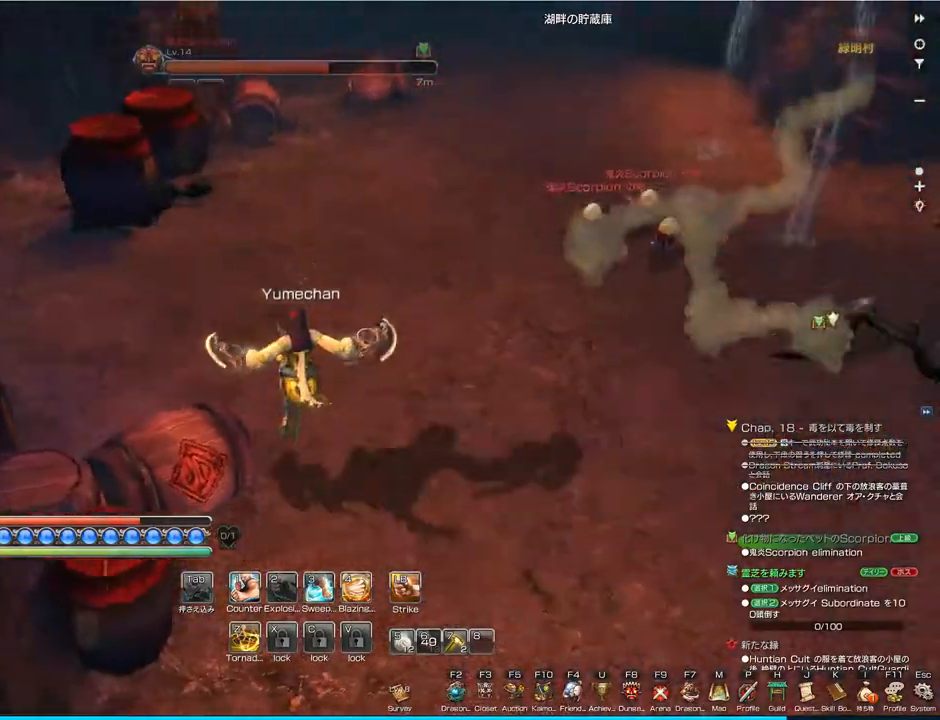
{"keys": ["w"], "mouse": [], "events": []}
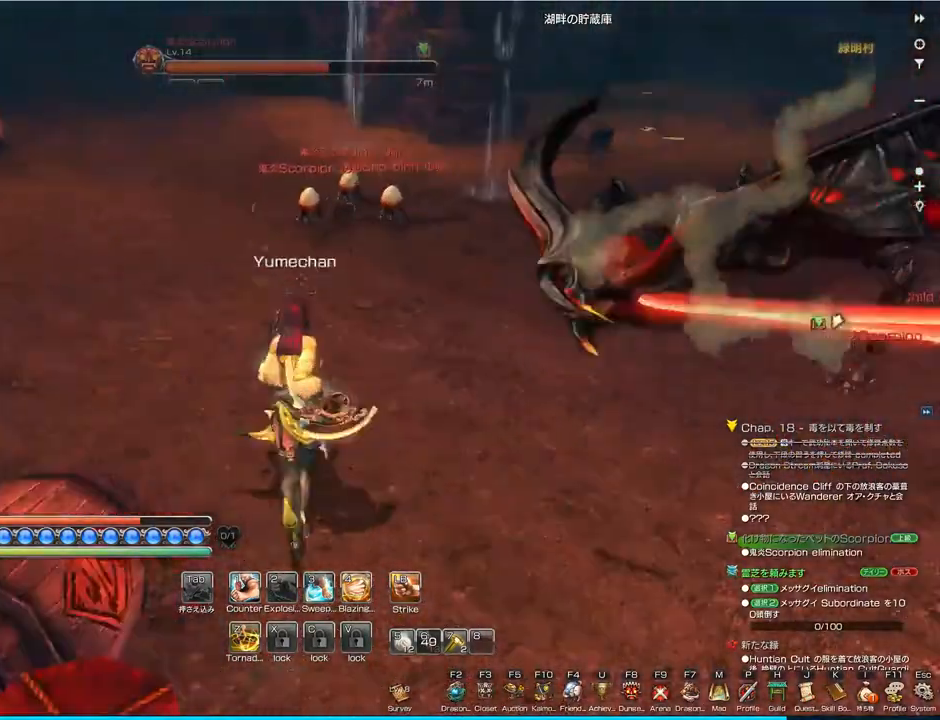
{"keys": ["a", "w"], "mouse": [], "events": [[367, "a", "down"]]}
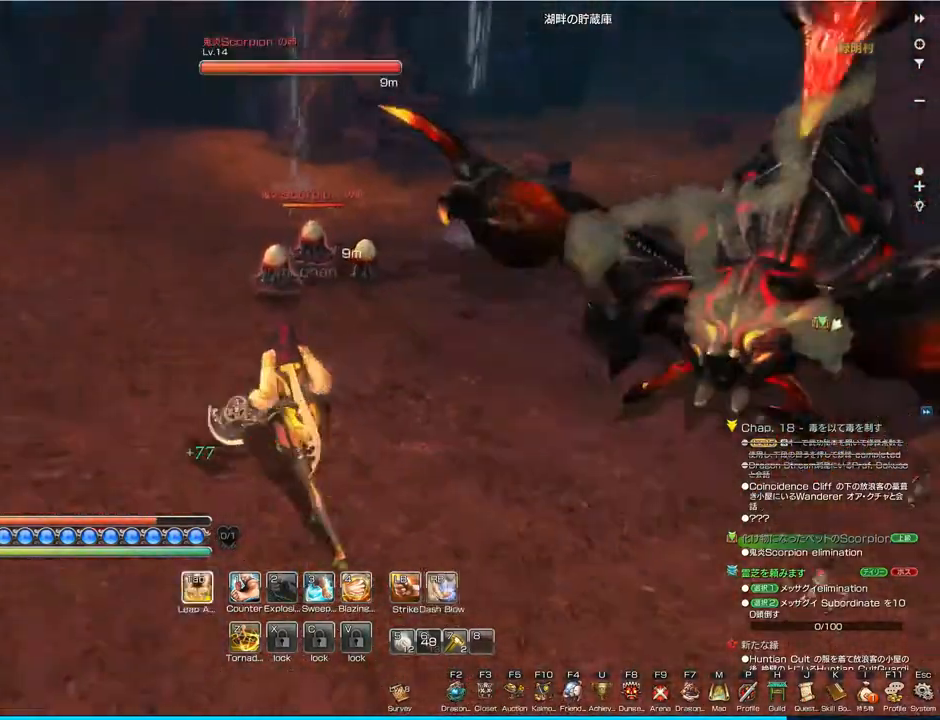
{"keys": ["w"], "mouse": [], "events": [[133, "a", "up"]]}
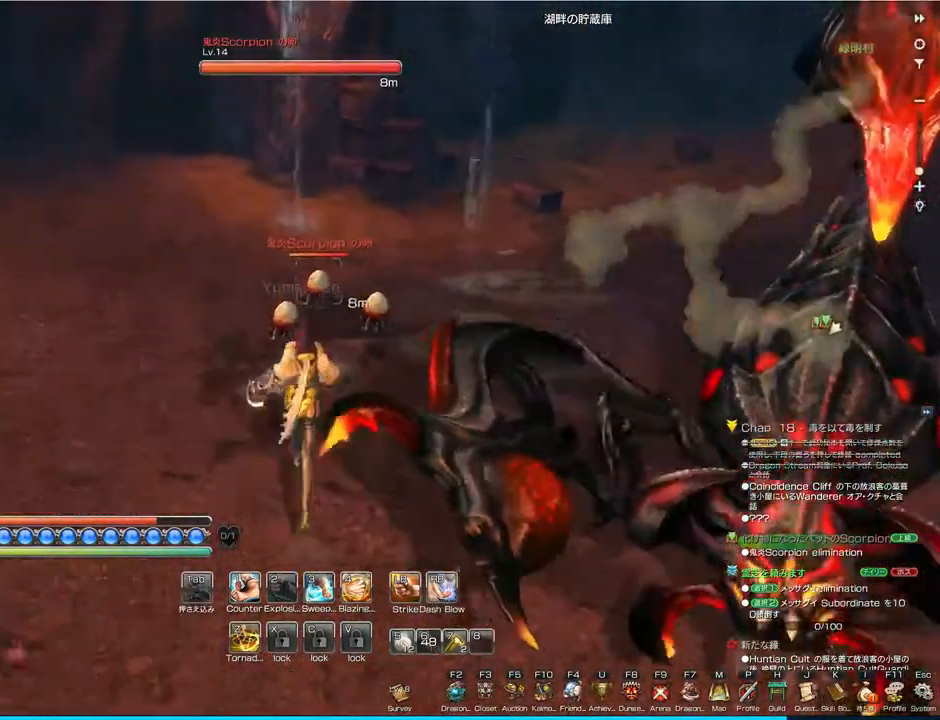
{"keys": [], "mouse": ["left"], "events": [[400, "w", "up"], [433, "mouse_left", "down"]]}
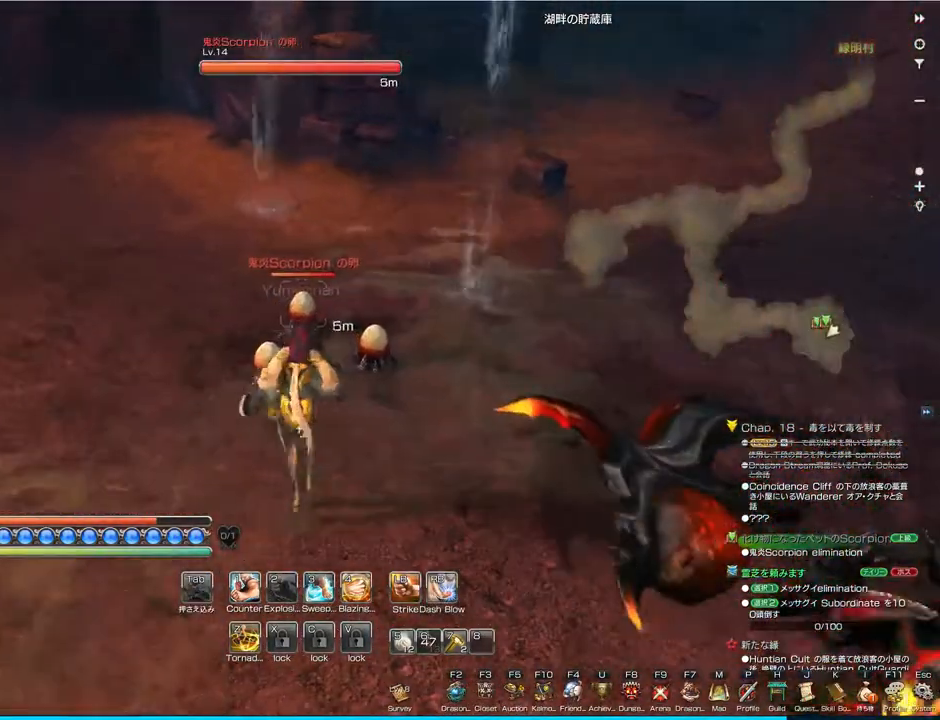
{"keys": [], "mouse": [], "events": [[67, "mouse_left", "up"], [133, "mouse_left", "down"], [233, "mouse_left", "up"], [300, "mouse_left", "down"], [400, "mouse_left", "up"]]}
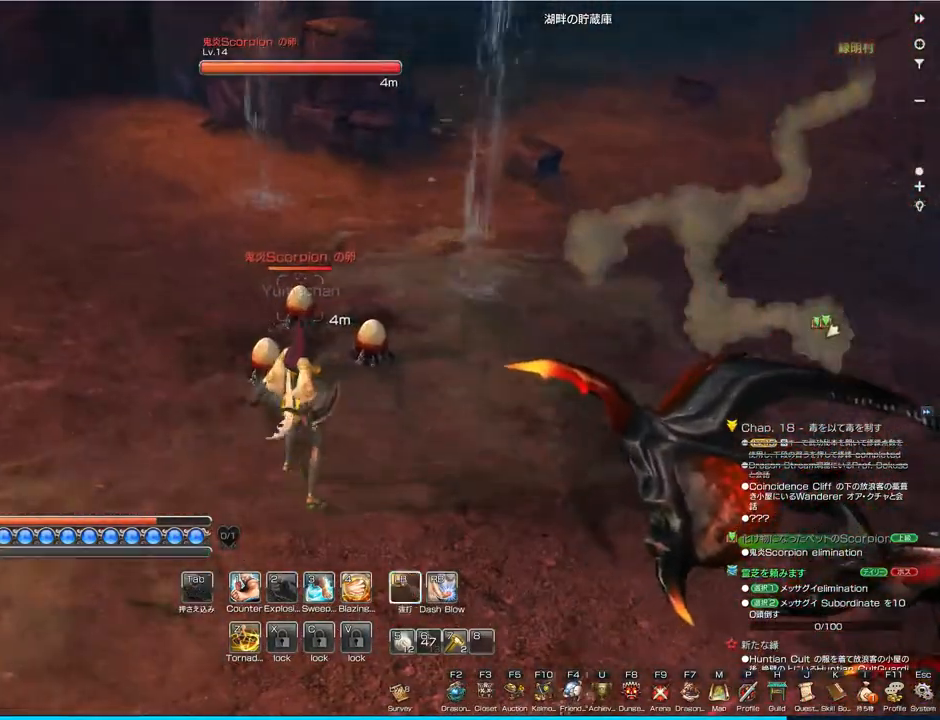
{"keys": ["a"], "mouse": [], "events": [[33, "mouse_left", "down"], [100, "mouse_left", "up"], [100, "w", "down"], [200, "mouse_left", "down"], [267, "a", "down"], [300, "mouse_left", "up"], [333, "w", "up"], [400, "mouse_left", "down"], [467, "mouse_left", "up"]]}
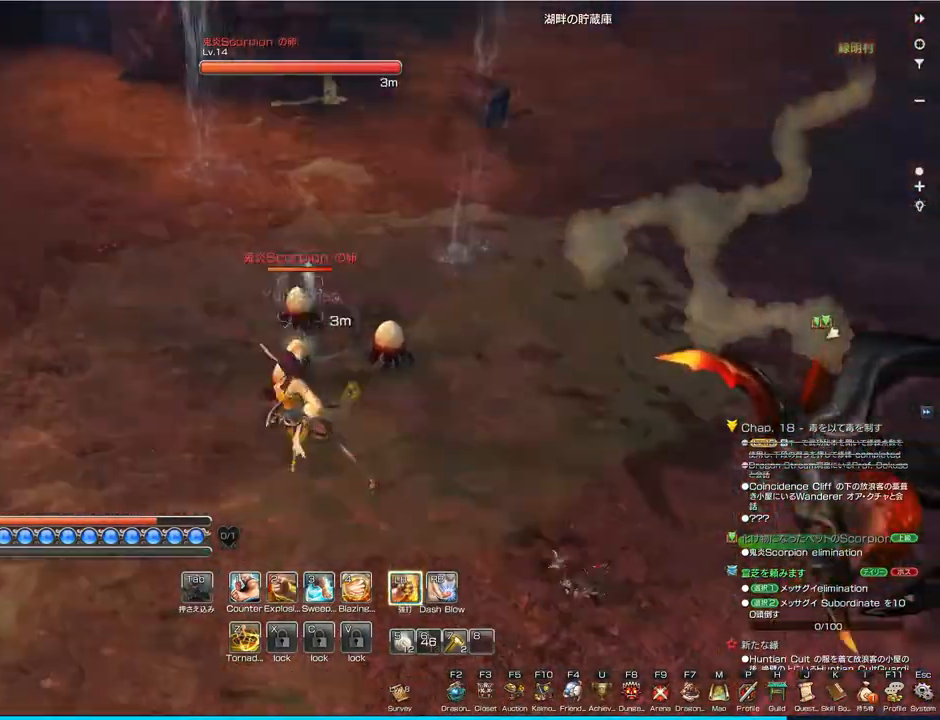
{"keys": ["w"], "mouse": ["left"], "events": [[33, "mouse_left", "down"], [133, "mouse_left", "up"], [167, "mouse_left", "down"], [267, "mouse_left", "up"], [300, "w", "down"], [333, "mouse_left", "down"], [433, "a", "up"], [433, "mouse_left", "up"], [467, "mouse_left", "down"]]}
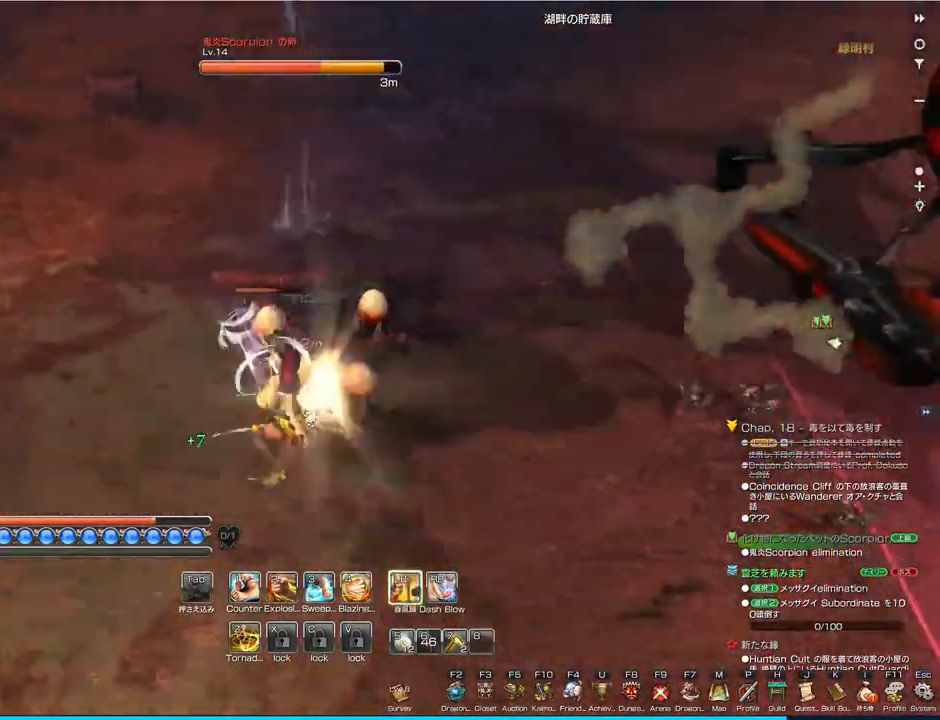
{"keys": [], "mouse": ["left"], "events": [[67, "mouse_left", "up"], [100, "w", "up"], [133, "mouse_left", "down"], [200, "mouse_left", "up"], [300, "mouse_left", "down"], [400, "mouse_left", "up"], [433, "mouse_left", "down"]]}
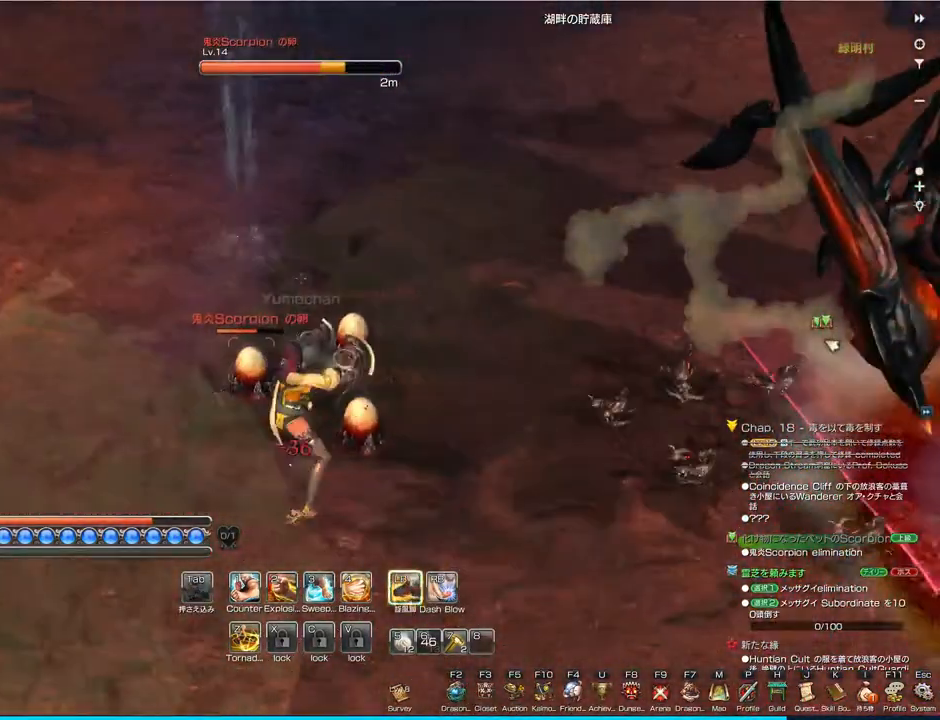
{"keys": ["a"], "mouse": ["left"], "events": [[33, "mouse_left", "up"], [100, "mouse_left", "down"], [200, "mouse_left", "up"], [267, "mouse_left", "down"], [333, "mouse_left", "up"], [400, "mouse_left", "down"], [467, "a", "down"]]}
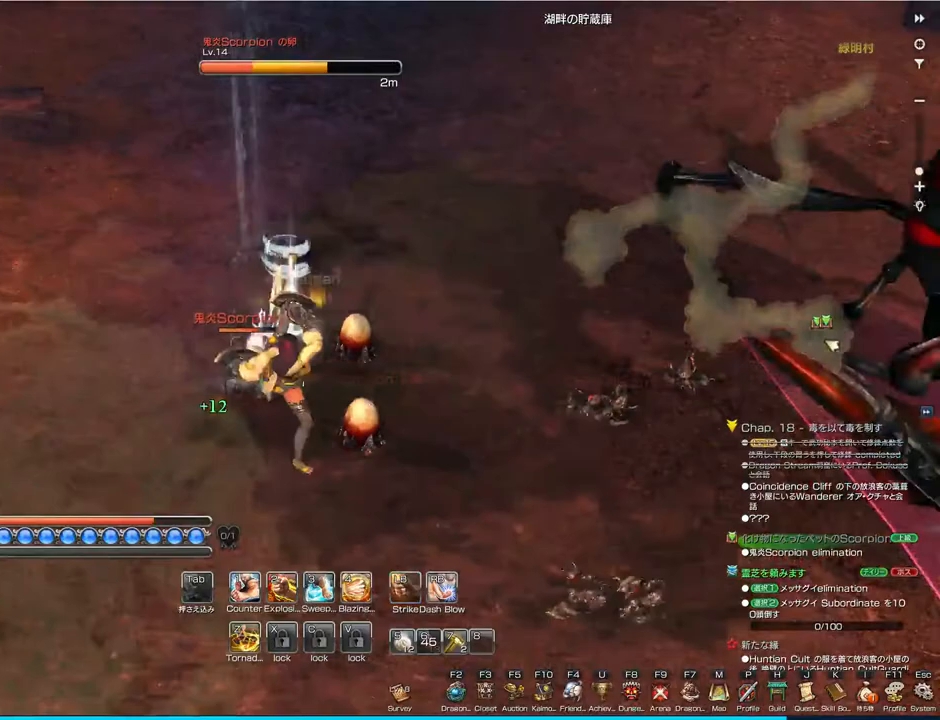
{"keys": [], "mouse": [], "events": [[33, "mouse_left", "up"], [100, "mouse_left", "down"], [167, "mouse_left", "up"], [267, "mouse_left", "down"], [367, "mouse_left", "up"], [433, "a", "up"], [433, "mouse_left", "down"], [500, "mouse_left", "up"]]}
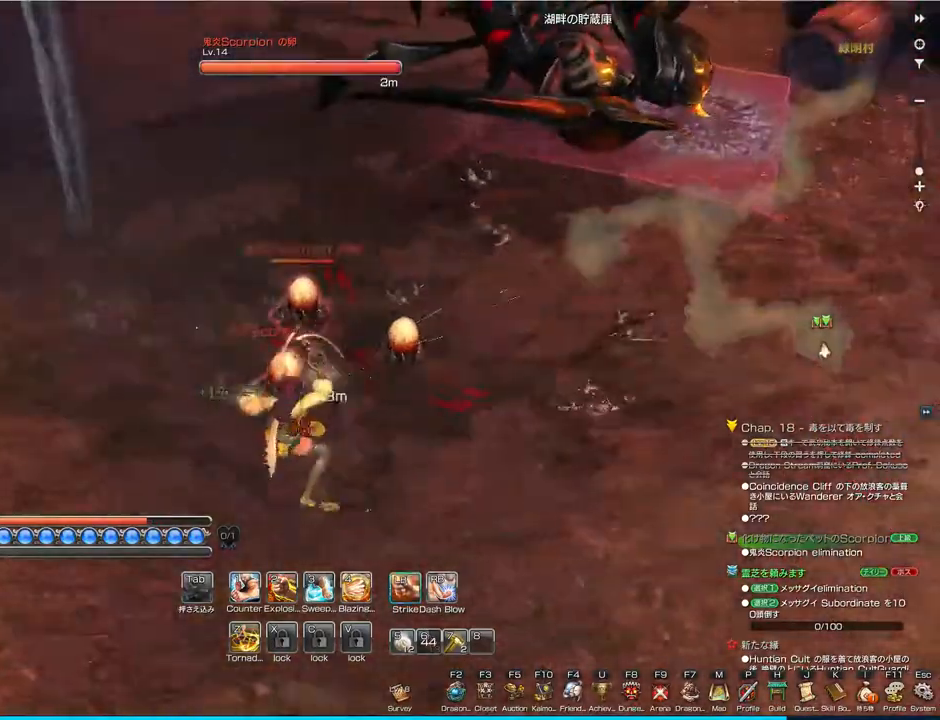
{"keys": [], "mouse": [], "events": [[67, "mouse_left", "down"], [133, "mouse_left", "up"], [233, "mouse_left", "down"], [333, "mouse_left", "up"], [367, "mouse_left", "down"], [500, "mouse_left", "up"]]}
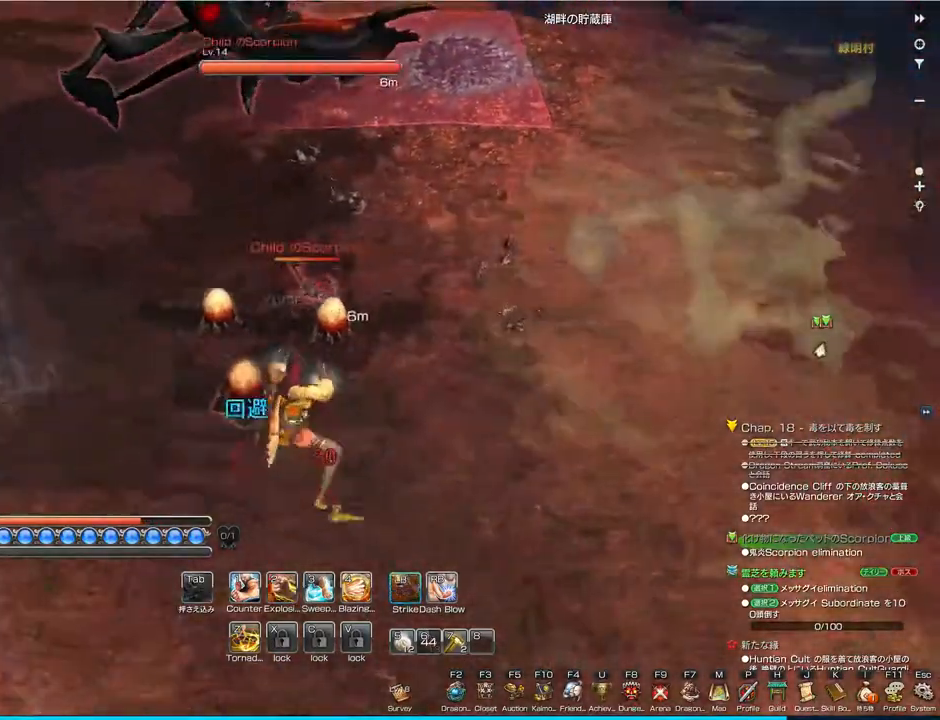
{"keys": ["4"], "mouse": [], "events": [[100, "mouse_left", "down"], [167, "mouse_left", "up"], [433, "4", "down"]]}
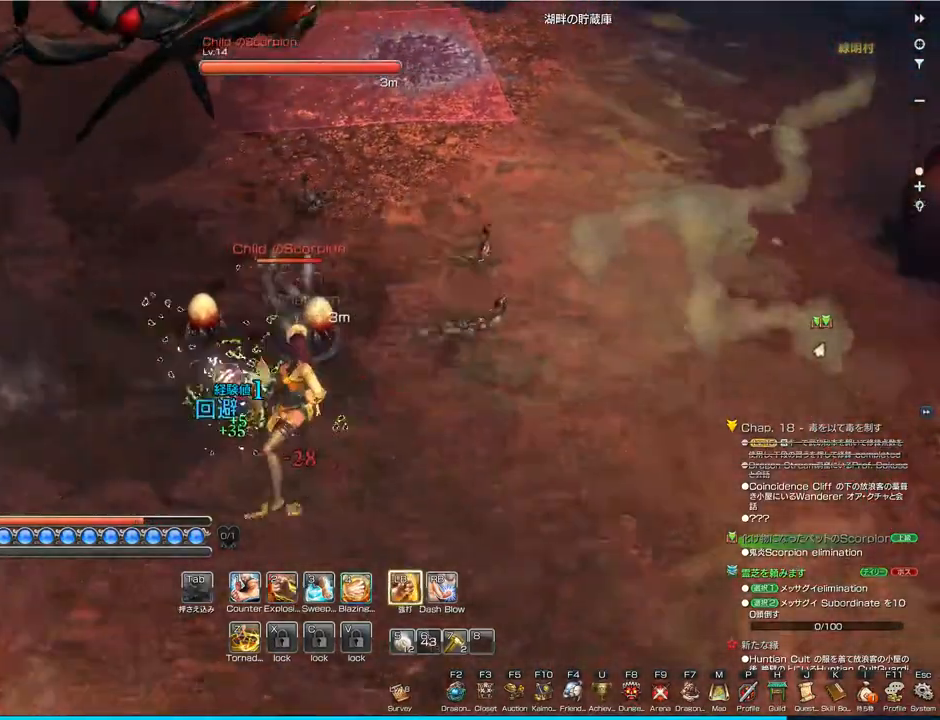
{"keys": [], "mouse": [], "events": [[67, "4", "up"], [133, "4", "down"], [167, "4", "up"], [233, "4", "down"], [333, "4", "up"], [400, "4", "down"], [433, "4", "up"]]}
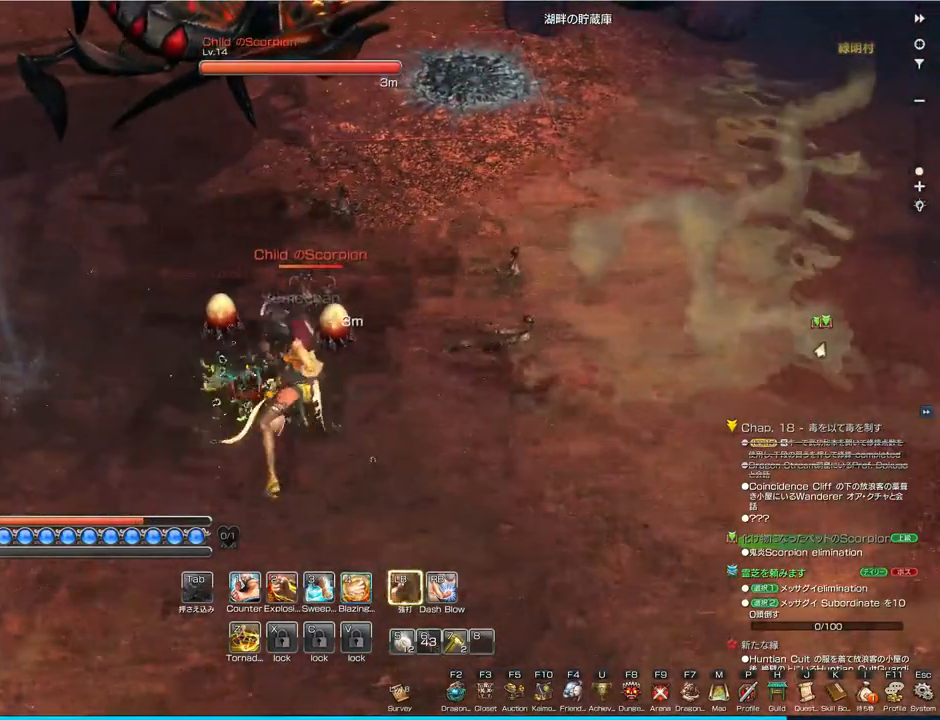
{"keys": ["4"], "mouse": [], "events": [[33, "4", "down"], [167, "4", "up"], [233, "4", "down"], [267, "4", "up"], [333, "4", "down"], [467, "4", "up"], [500, "4", "down"]]}
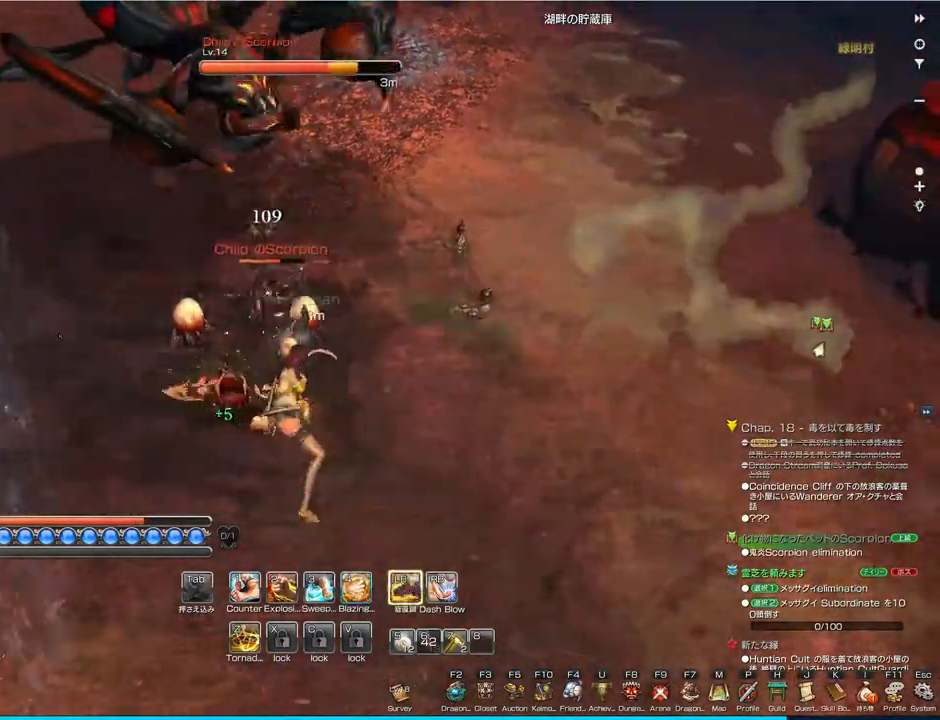
{"keys": ["4"], "mouse": [], "events": [[67, "4", "up"], [167, "4", "down"], [267, "4", "up"], [333, "4", "down"], [400, "4", "up"], [433, "4", "down"]]}
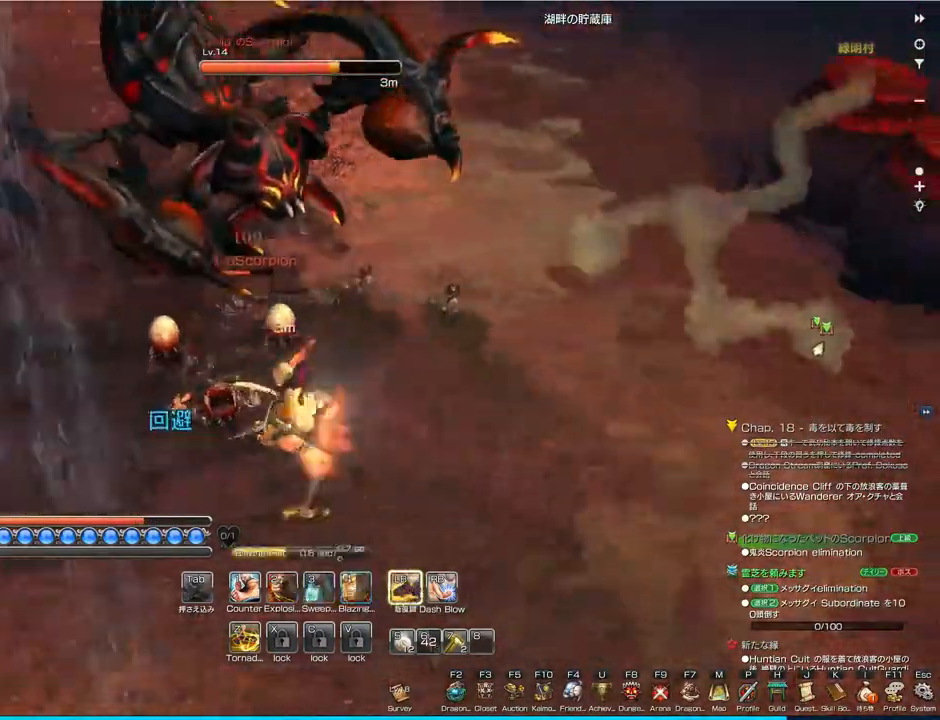
{"keys": [], "mouse": [], "events": [[33, "4", "up"], [100, "4", "down"], [200, "4", "up"], [267, "4", "down"], [333, "4", "up"], [400, "4", "down"], [500, "4", "up"]]}
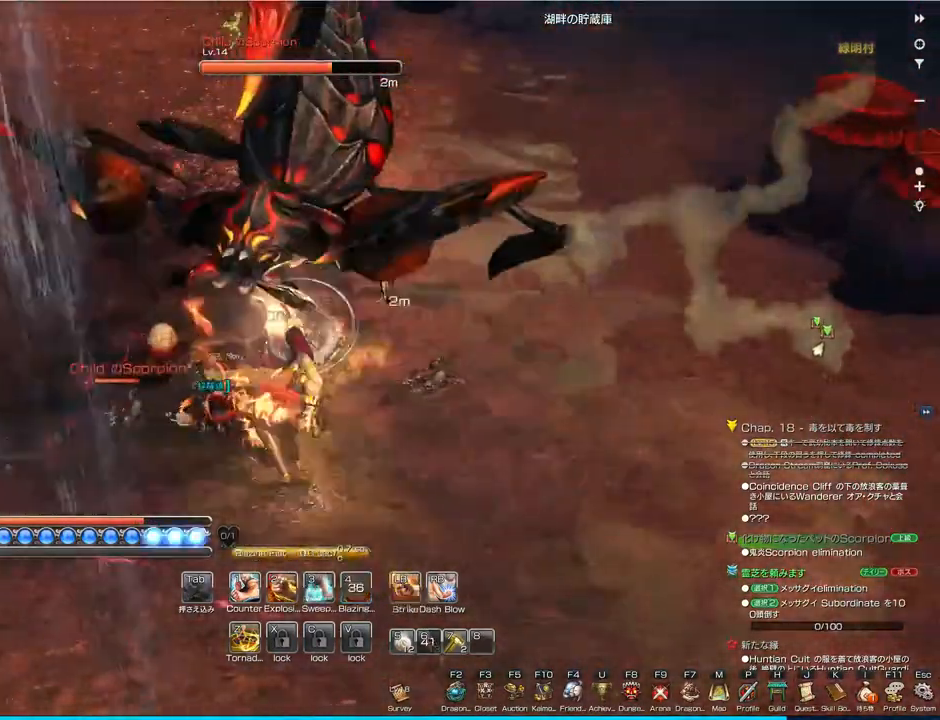
{"keys": [], "mouse": [], "events": [[100, "4", "down"], [200, "4", "up"], [233, "4", "down"], [333, "4", "up"]]}
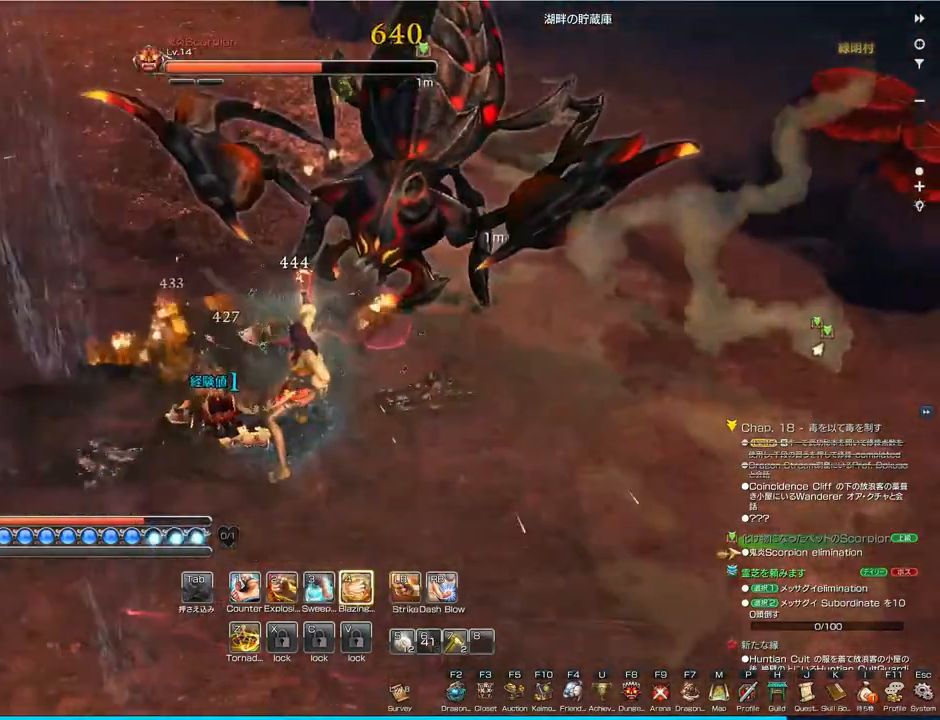
{"keys": ["a"], "mouse": [], "events": [[100, "a", "down"], [233, "4", "down"], [400, "4", "up"]]}
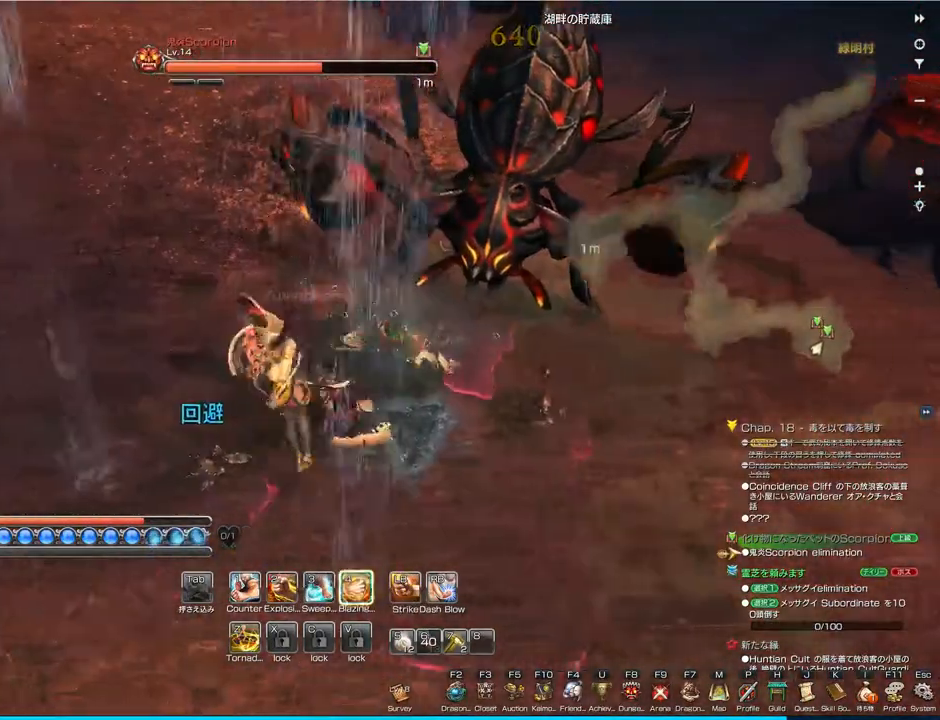
{"keys": ["a"], "mouse": [], "events": []}
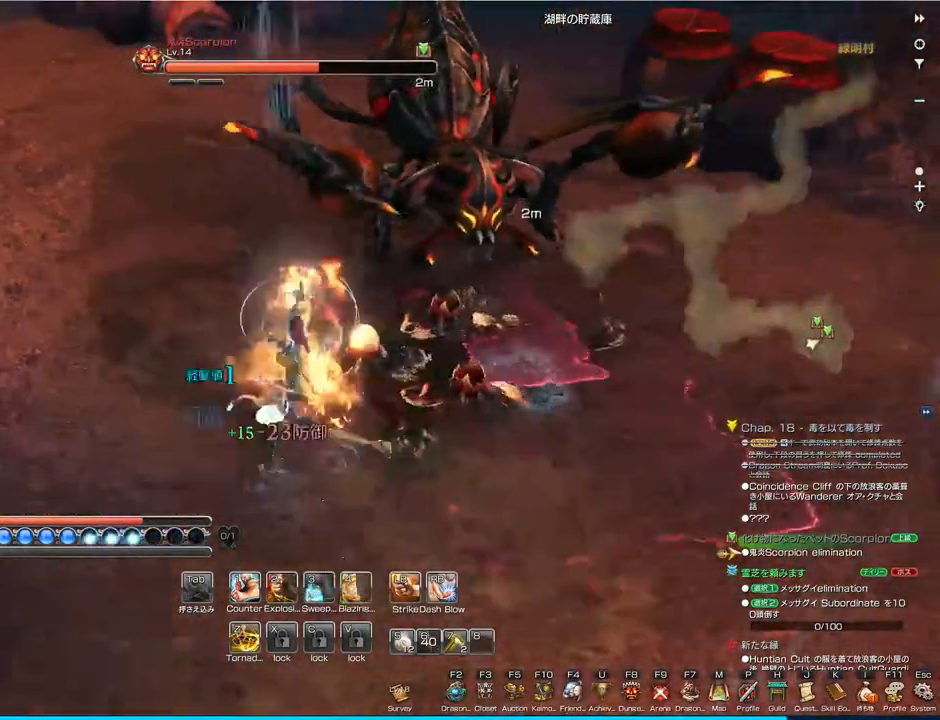
{"keys": ["a"], "mouse": [], "events": []}
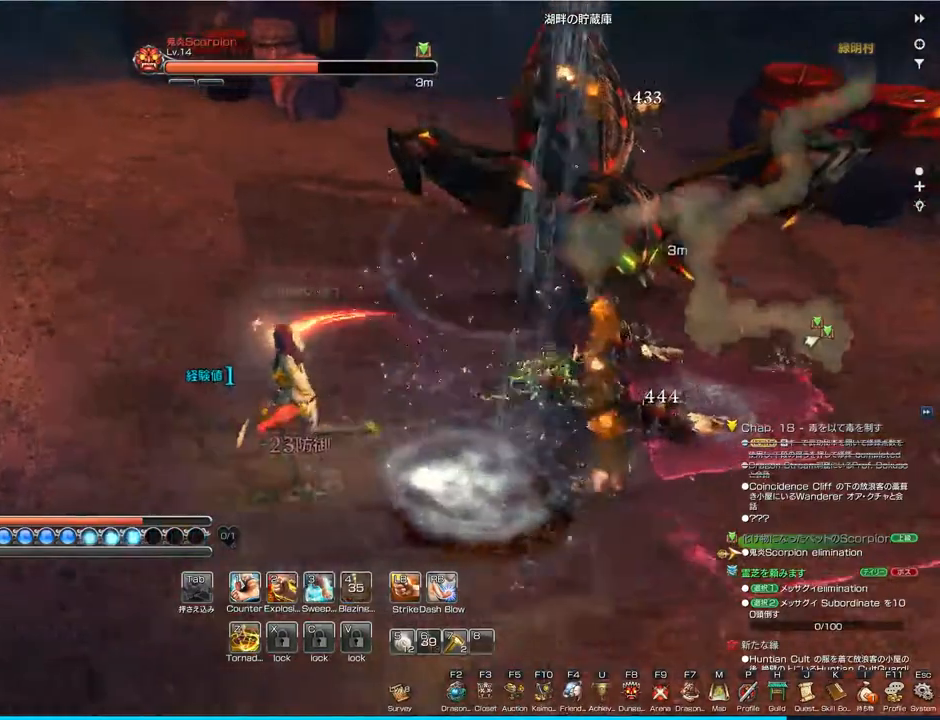
{"keys": ["a"], "mouse": [], "events": [[100, "space", "down"], [200, "space", "up"]]}